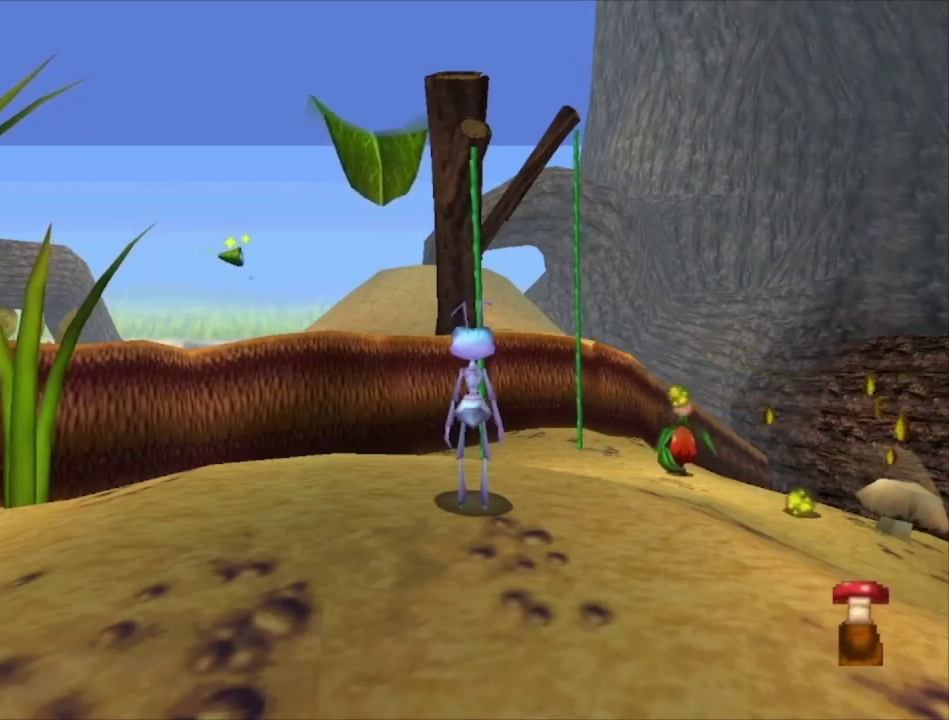
Gameplay with a controller (Xbox layout); each line is a JSON object with the inputs held at the frame after it (dt_ms = milliseconds from this image to that frame). "events" lists button and stick changes between this image and that frame as [ms after this image, input, new state], when the widget could be followed in between.
{"dt_ms": 500, "buttons": [], "left_stick": "up", "right_stick": "center", "events": [[400, "left_stick", "up"]]}
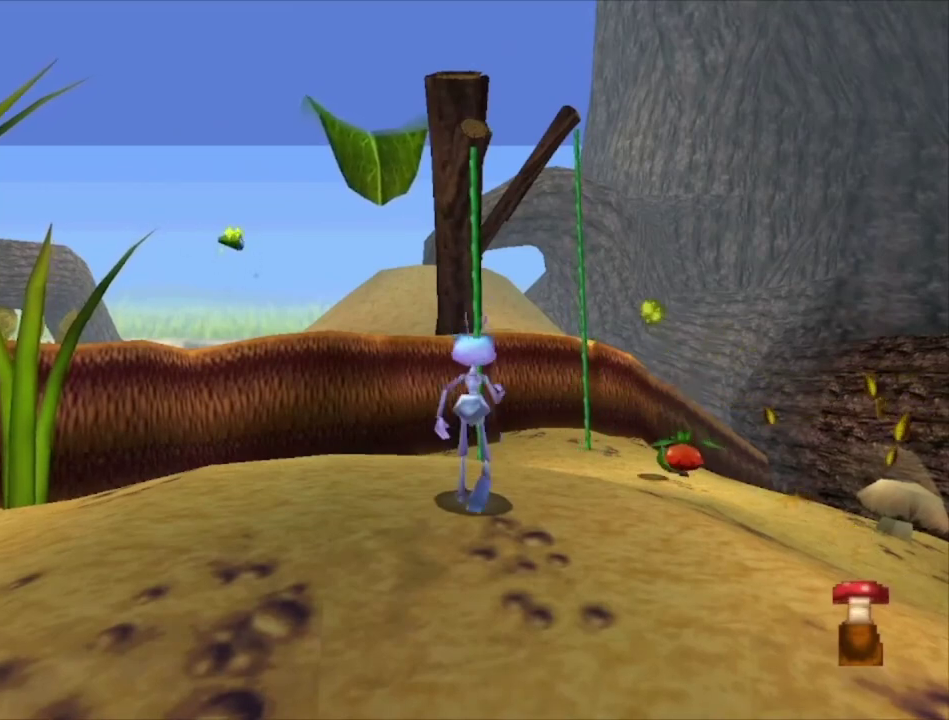
{"dt_ms": 400, "buttons": ["A"], "left_stick": "up", "right_stick": "center", "events": [[400, "A", "down"]]}
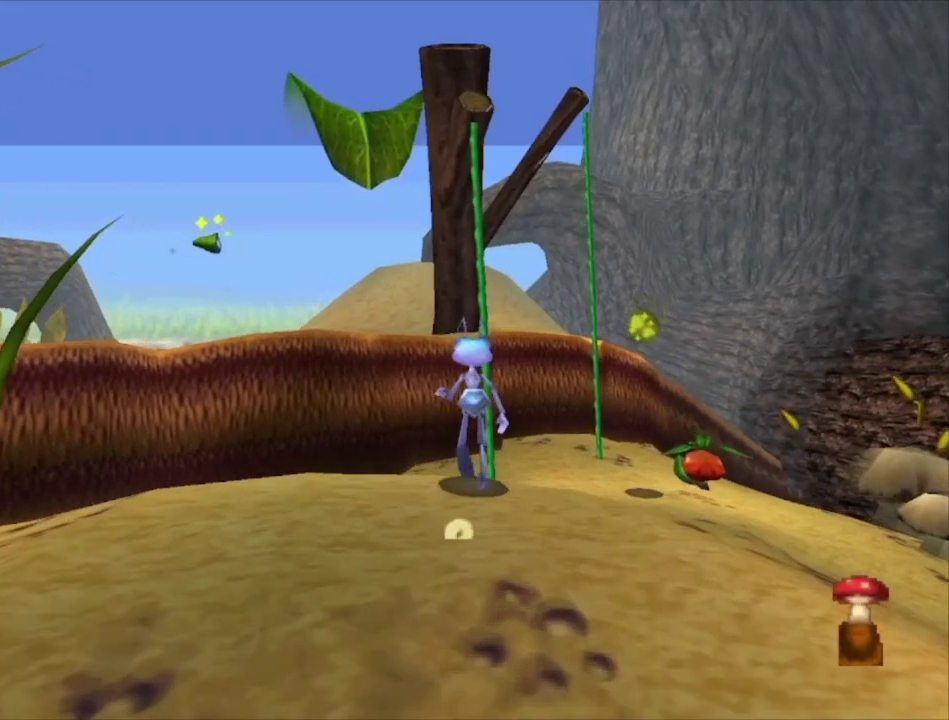
{"dt_ms": 600, "buttons": [], "left_stick": "up-left", "right_stick": "center", "events": [[400, "A", "up"], [567, "left_stick", "up-left"]]}
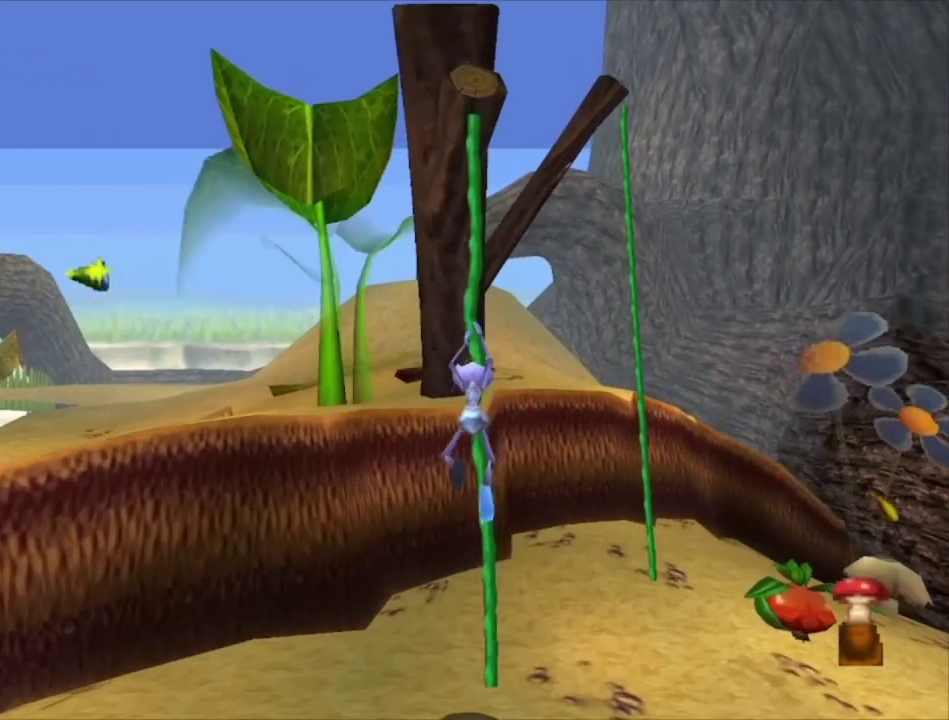
{"dt_ms": 400, "buttons": ["A"], "left_stick": "up-left", "right_stick": "center", "events": [[333, "A", "down"]]}
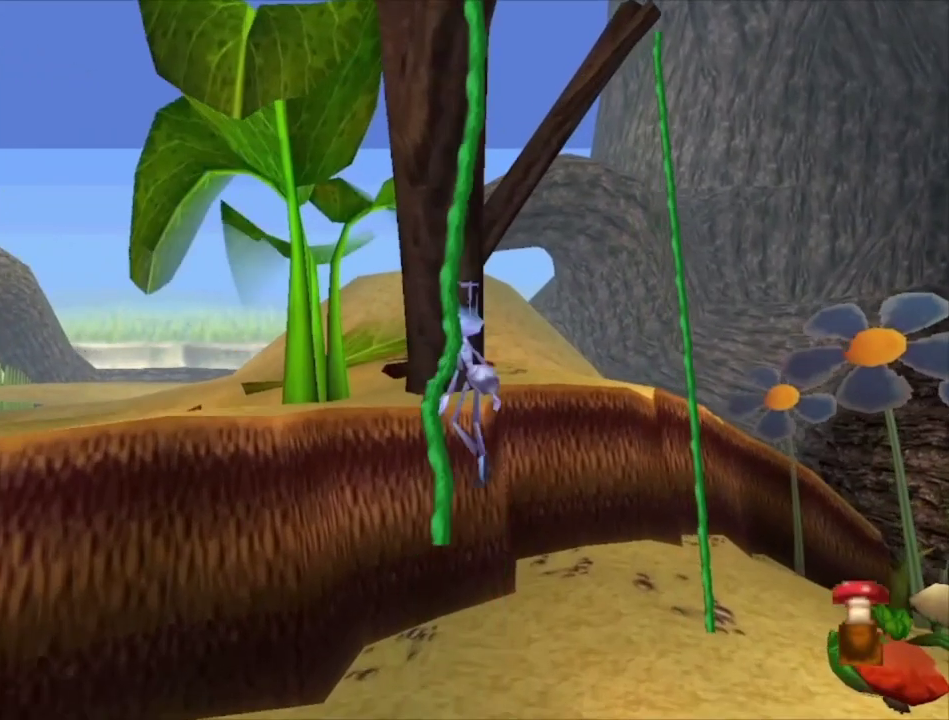
{"dt_ms": 200, "buttons": [], "left_stick": "up-left", "right_stick": "center", "events": [[167, "A", "up"]]}
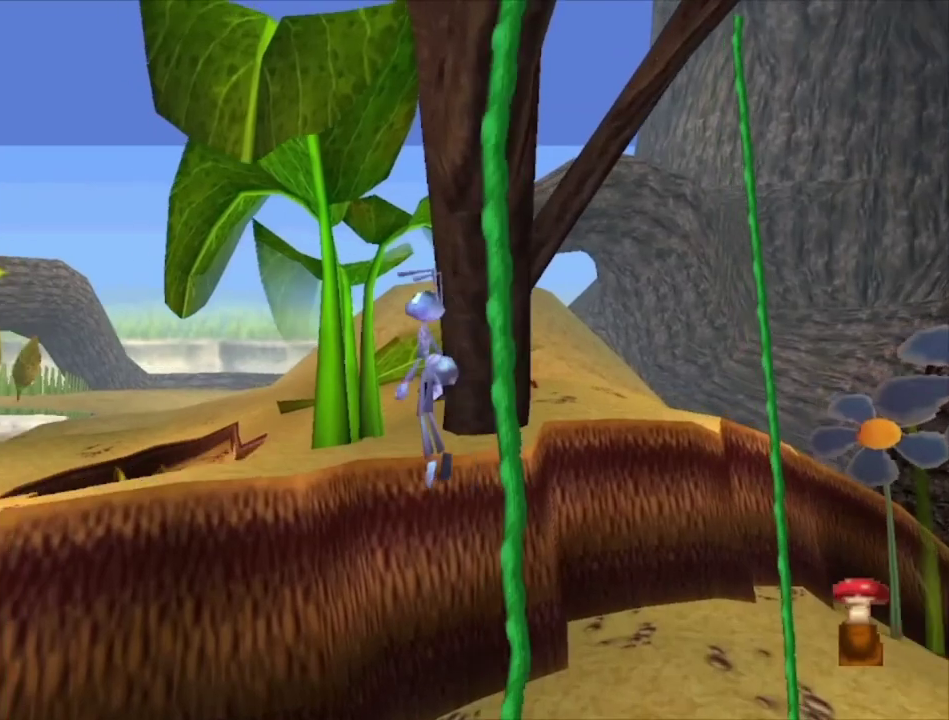
{"dt_ms": 400, "buttons": [], "left_stick": "up", "right_stick": "center", "events": [[67, "A", "down"], [200, "left_stick", "up"], [333, "A", "up"]]}
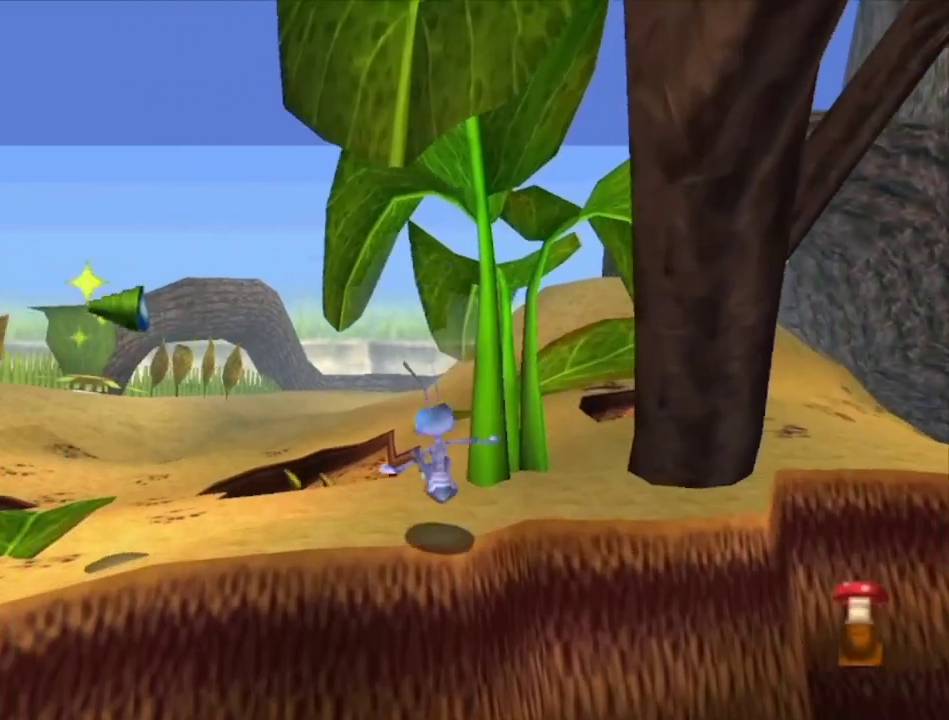
{"dt_ms": 500, "buttons": [], "left_stick": "center", "right_stick": "center", "events": [[67, "left_stick", "center"]]}
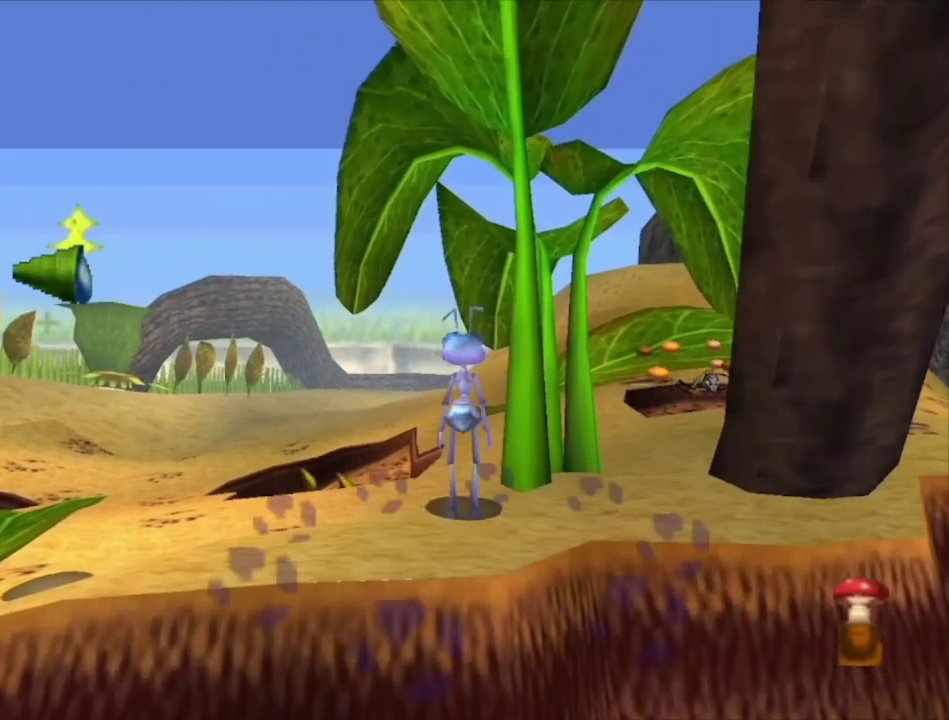
{"dt_ms": 500, "buttons": [], "left_stick": "center", "right_stick": "center", "events": []}
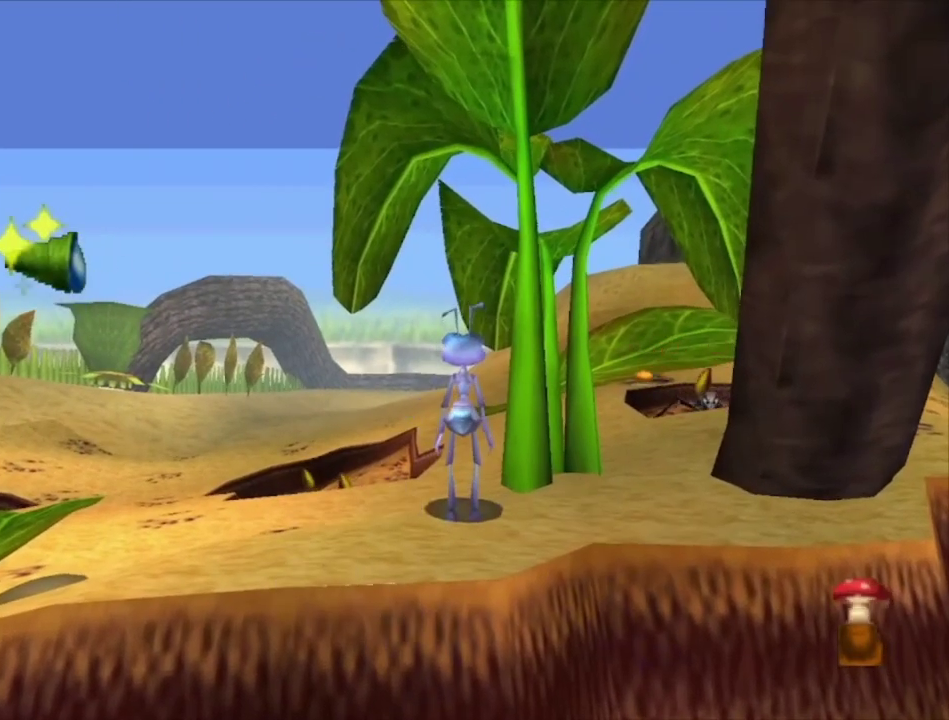
{"dt_ms": 500, "buttons": [], "left_stick": "center", "right_stick": "center", "events": []}
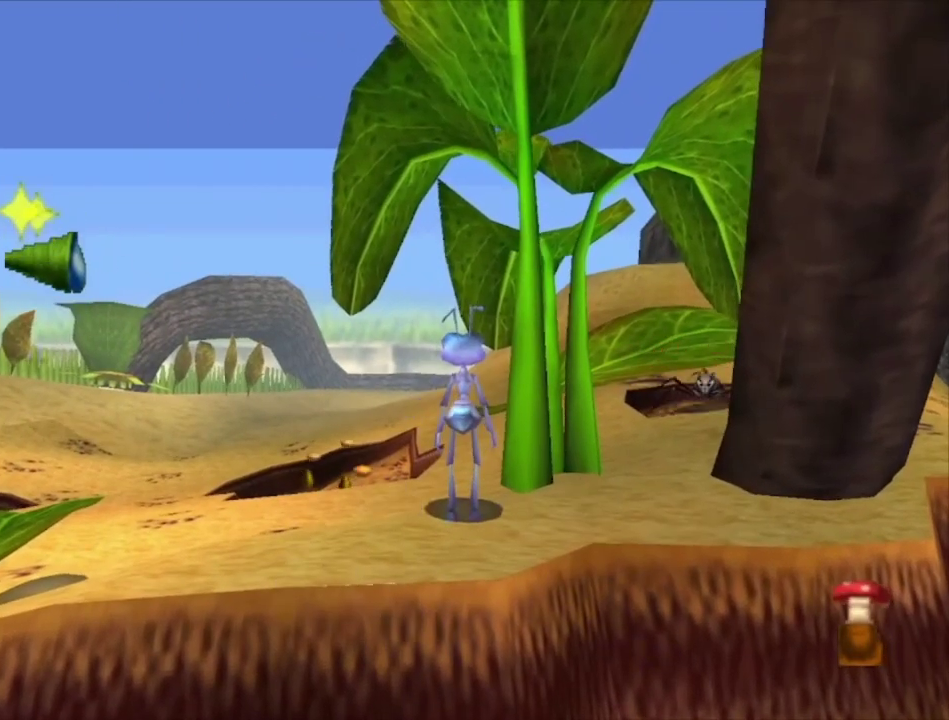
{"dt_ms": 500, "buttons": [], "left_stick": "center", "right_stick": "center", "events": []}
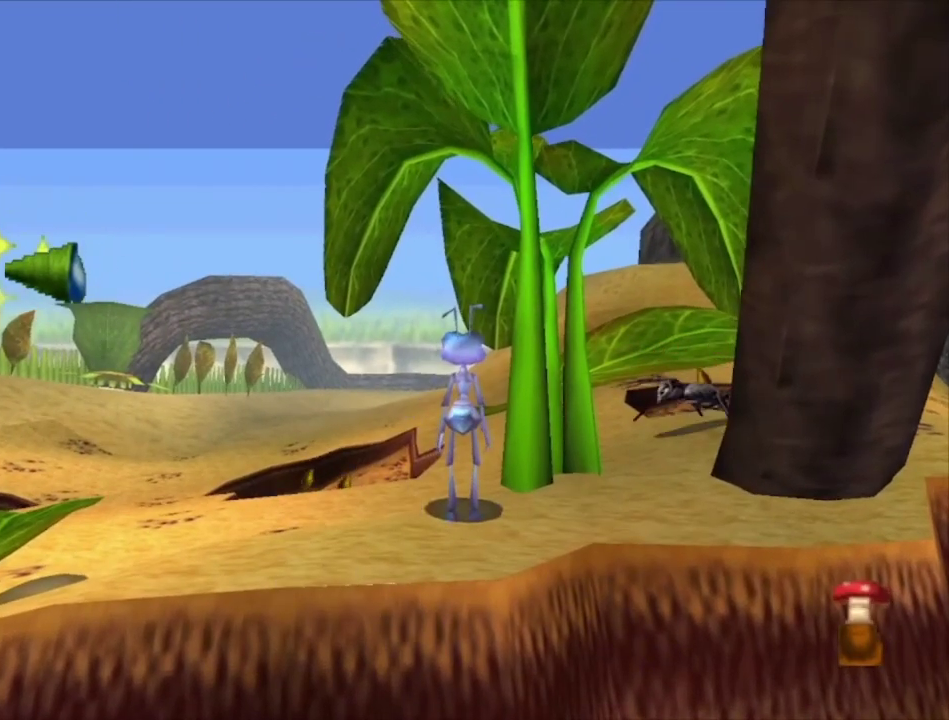
{"dt_ms": 700, "buttons": ["R2"], "left_stick": "center", "right_stick": "center", "events": [[633, "R2", "down"]]}
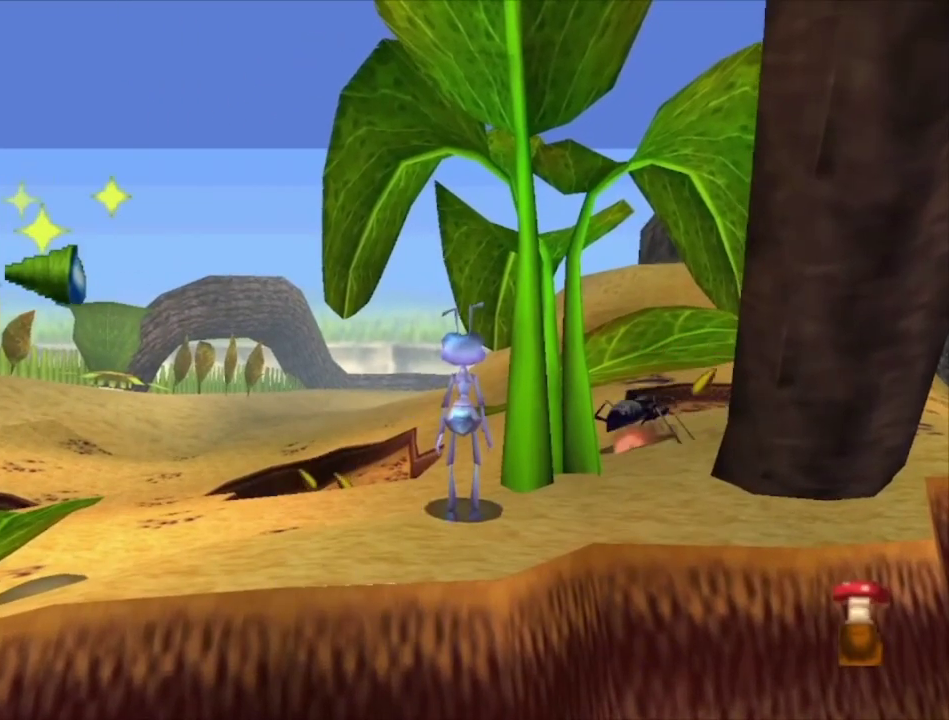
{"dt_ms": 300, "buttons": [], "left_stick": "center", "right_stick": "center", "events": [[67, "R2", "up"]]}
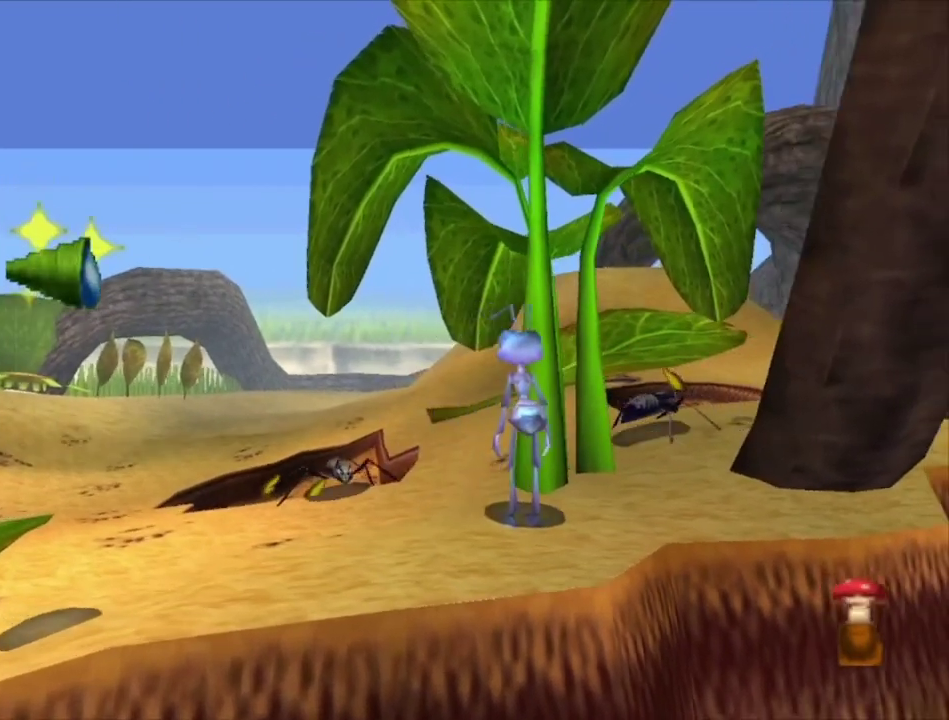
{"dt_ms": 500, "buttons": [], "left_stick": "center", "right_stick": "center", "events": []}
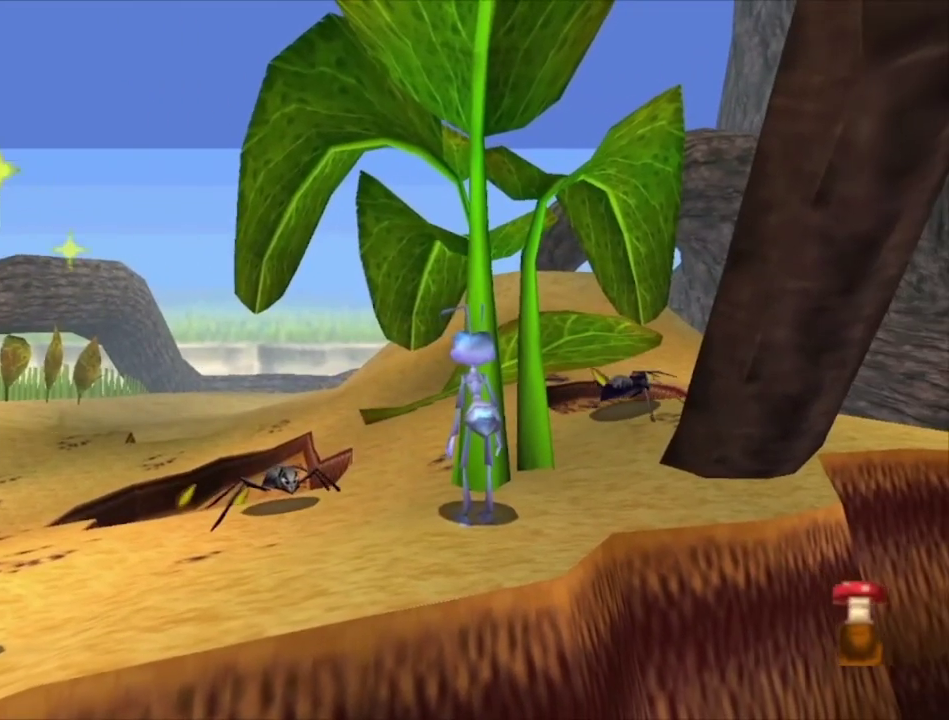
{"dt_ms": 500, "buttons": [], "left_stick": "center", "right_stick": "center", "events": []}
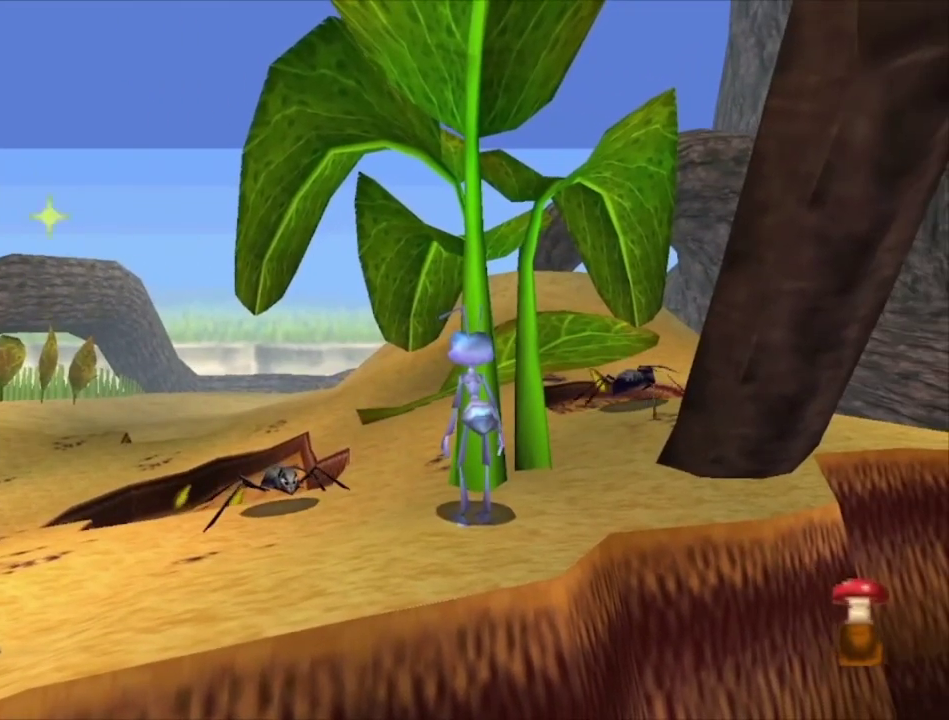
{"dt_ms": 500, "buttons": [], "left_stick": "up", "right_stick": "center", "events": [[367, "left_stick", "up"]]}
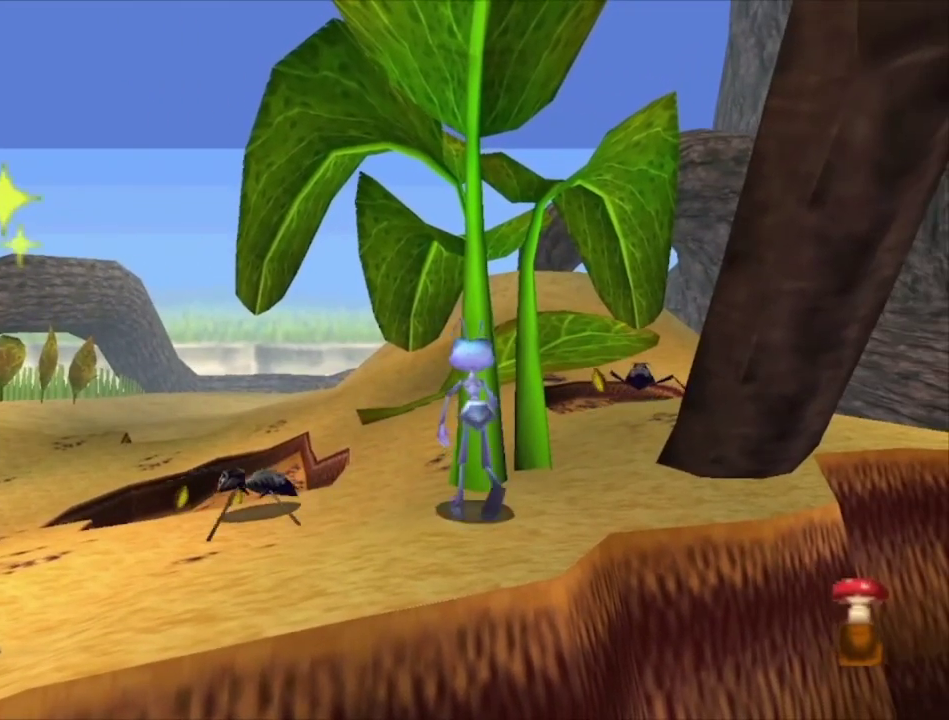
{"dt_ms": 500, "buttons": [], "left_stick": "up", "right_stick": "center", "events": []}
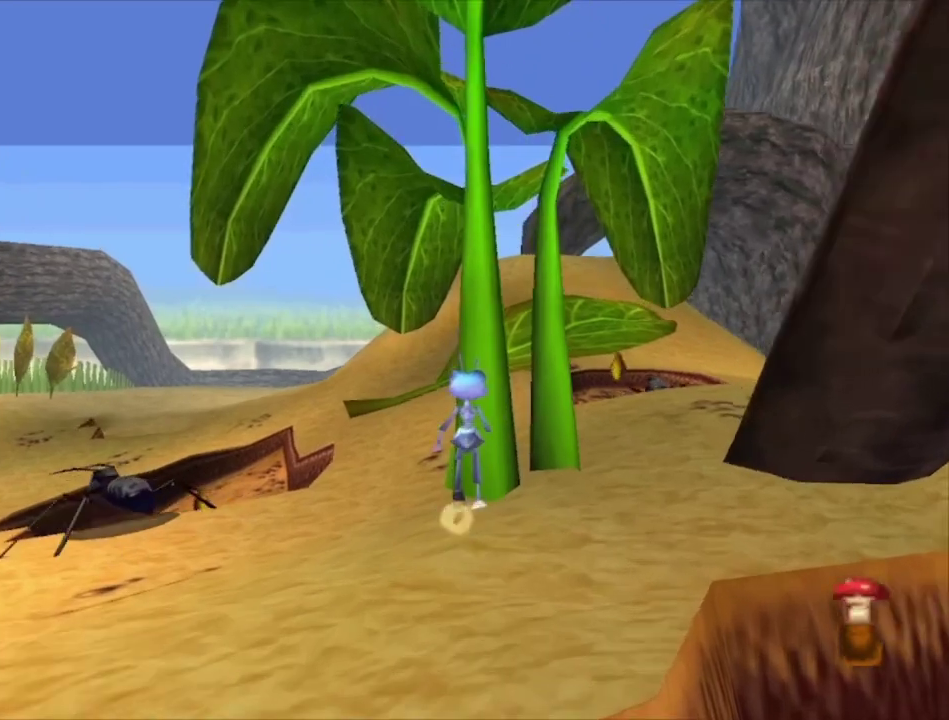
{"dt_ms": 500, "buttons": [], "left_stick": "up", "right_stick": "center", "events": []}
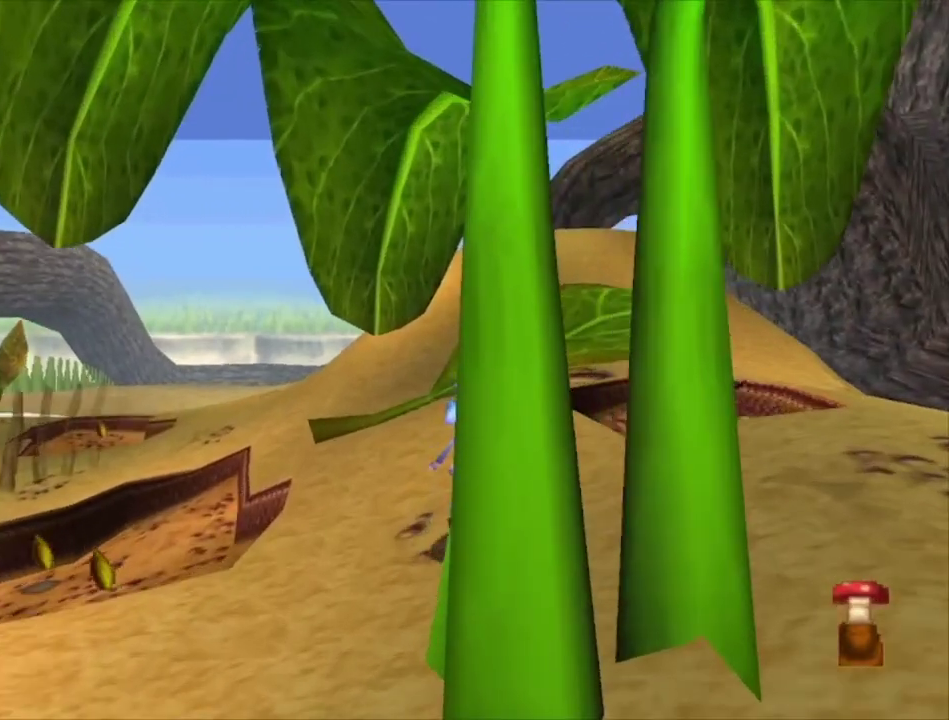
{"dt_ms": 700, "buttons": ["A"], "left_stick": "up", "right_stick": "center", "events": [[300, "left_stick", "up-left"], [400, "left_stick", "up"], [667, "A", "down"]]}
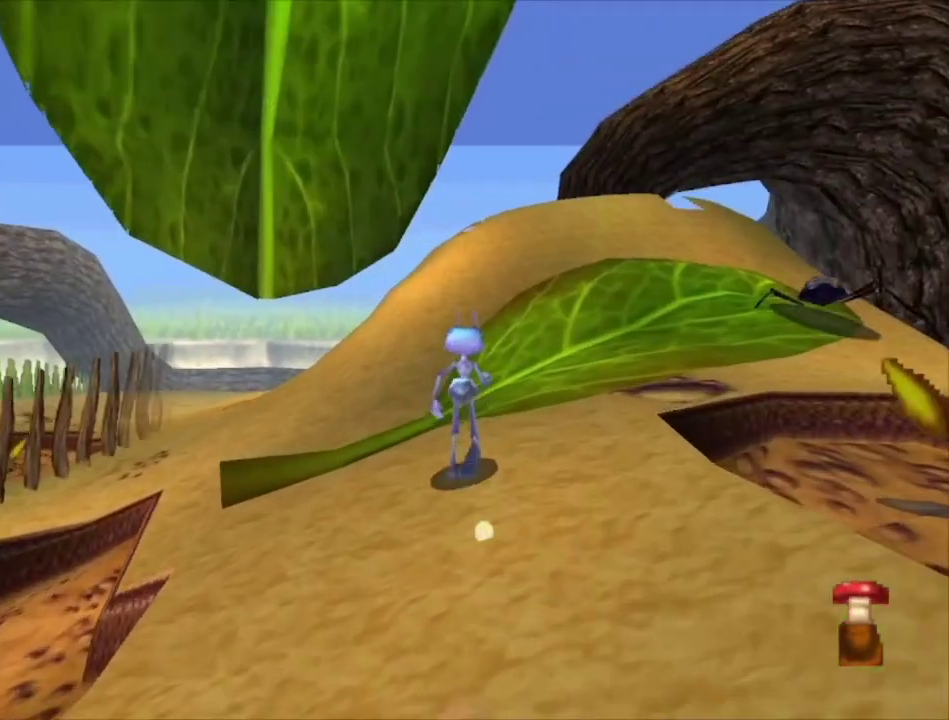
{"dt_ms": 300, "buttons": [], "left_stick": "up", "right_stick": "center", "events": [[267, "A", "up"]]}
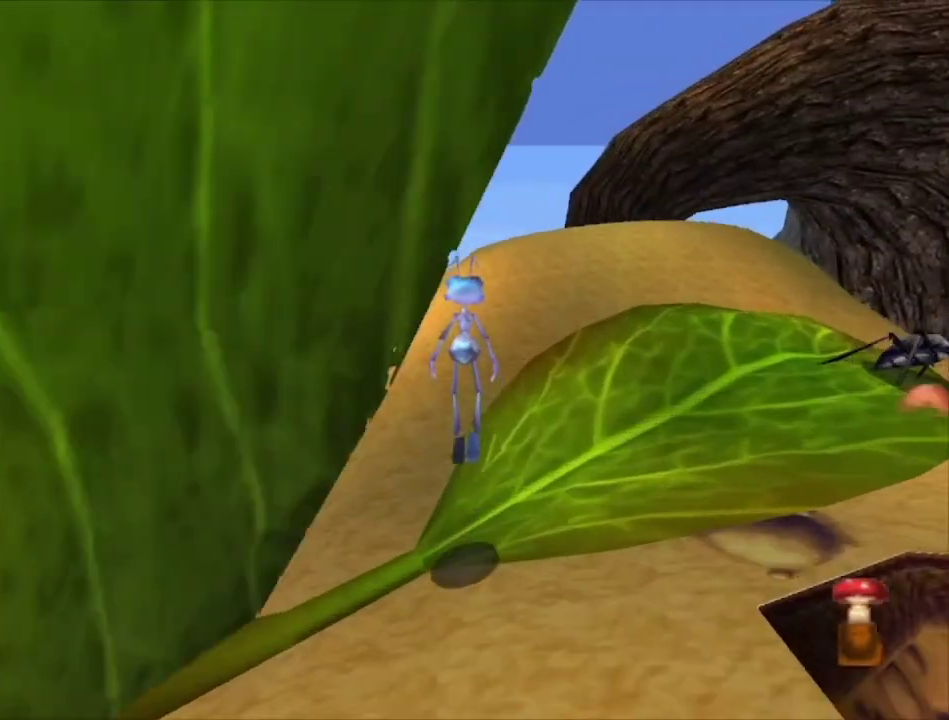
{"dt_ms": 300, "buttons": ["A"], "left_stick": "up", "right_stick": "center", "events": [[233, "A", "down"]]}
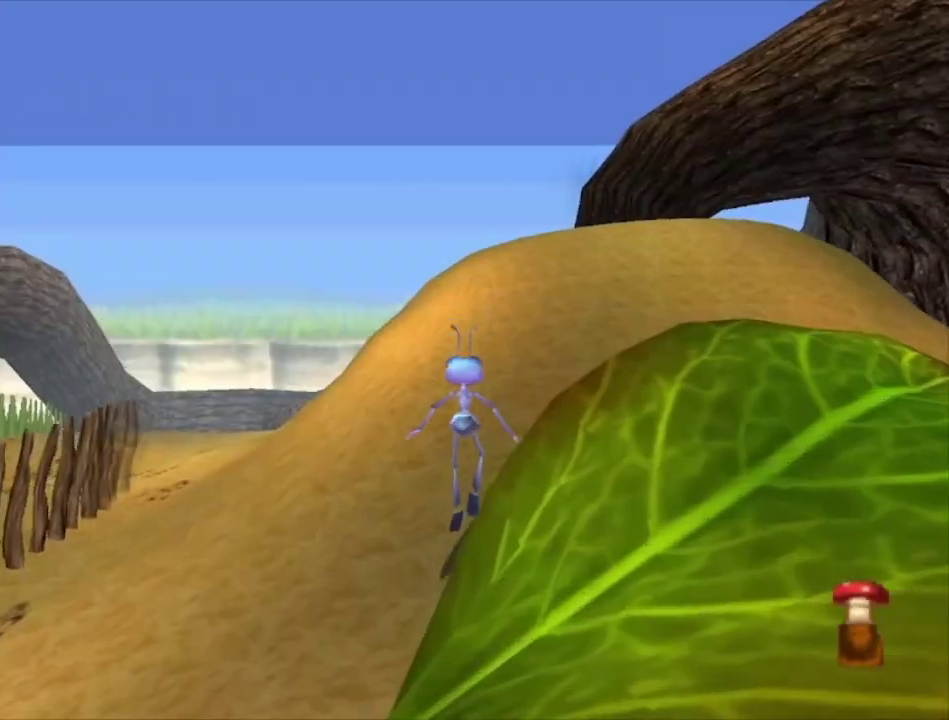
{"dt_ms": 400, "buttons": ["A"], "left_stick": "up", "right_stick": "center", "events": [[133, "left_stick", "up-right"], [167, "A", "up"], [267, "left_stick", "up"], [333, "A", "down"]]}